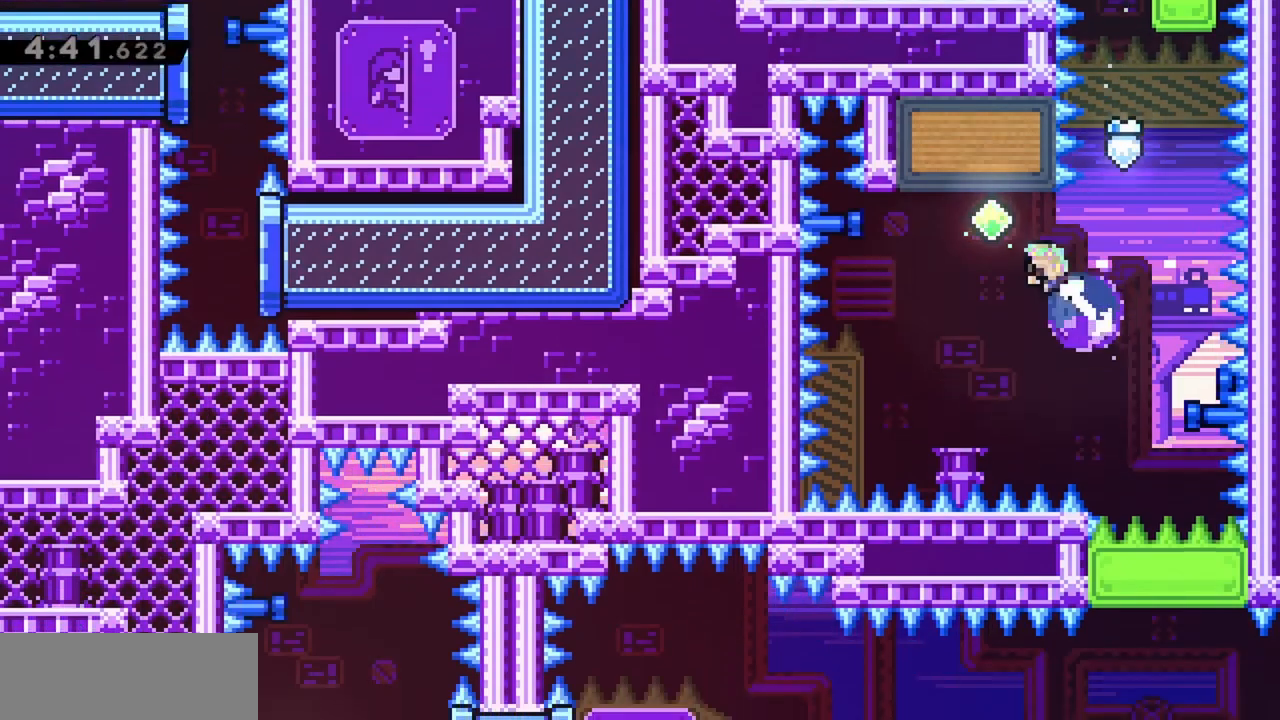
Gameplay with keyboard; each line is a JSON object with the keys held at the frame after it. "events" lists presses ("down") and releases ("up") of "dash", "demo", "down", "grab", "jump", "jump2", "left", "right" and "up" between this image and that frame as [ms after this image, input, new state], when the widget could be followed in between. No other keys are recorded. Mouse input is not recorded. Key names are as the overlay labels them; some are game actions (e.g. jump) rather than physical keys.
{"keys": ["grab", "left"], "events": [[84, "dash", "up"], [217, "left", "up"], [217, "up", "up"], [400, "left", "down"], [500, "grab", "down"]]}
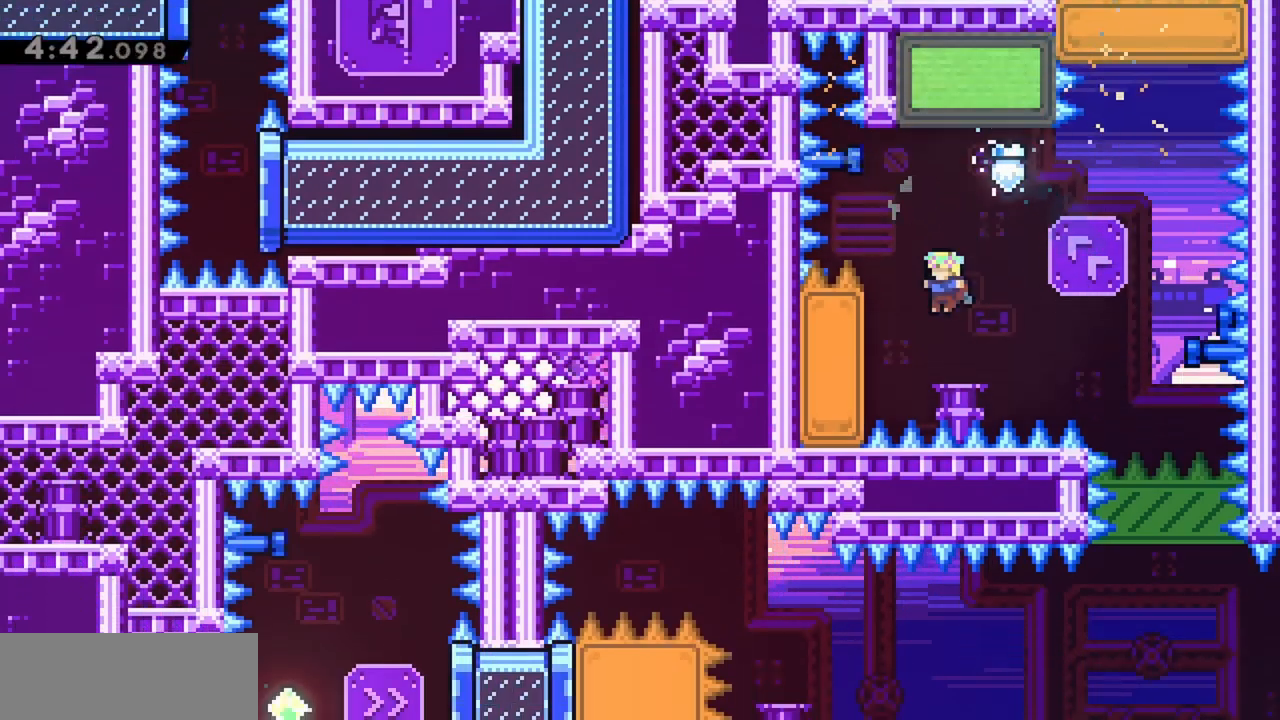
{"keys": ["grab", "left", "up"], "events": [[134, "up", "down"]]}
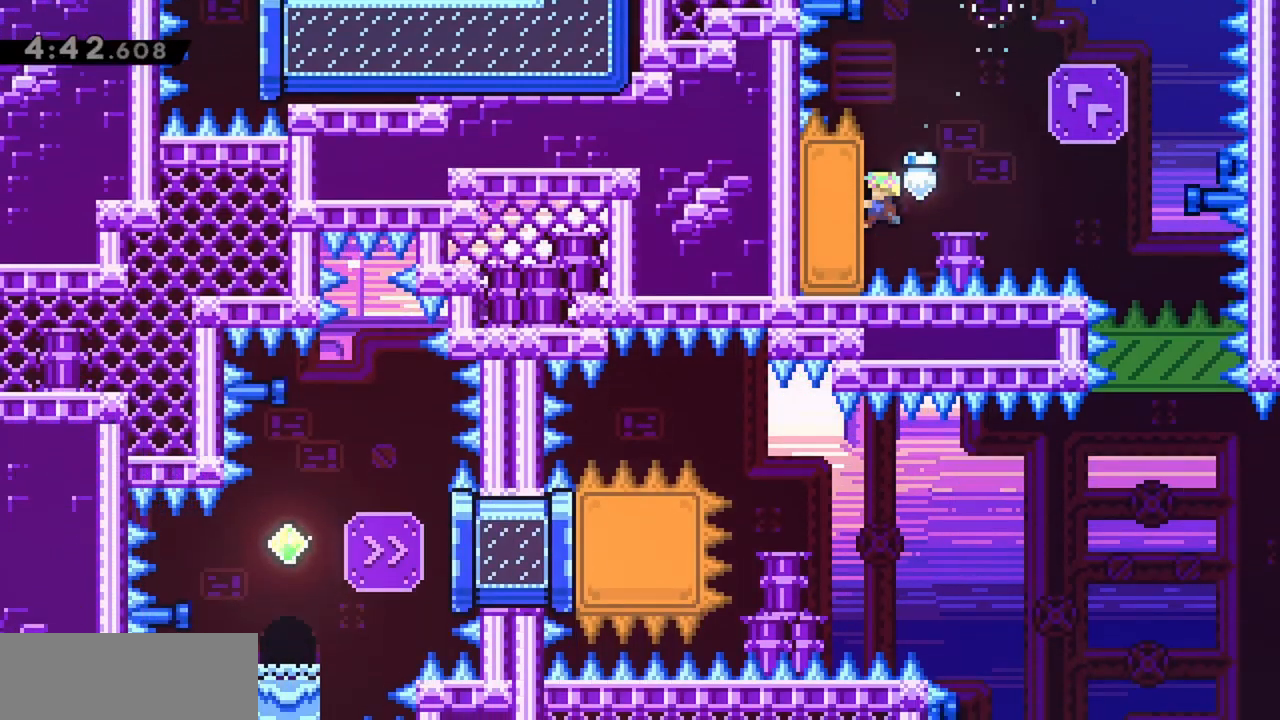
{"keys": ["jump", "right"], "events": [[150, "right", "down"], [200, "left", "up"], [234, "up", "up"], [284, "grab", "up"], [284, "jump", "down"]]}
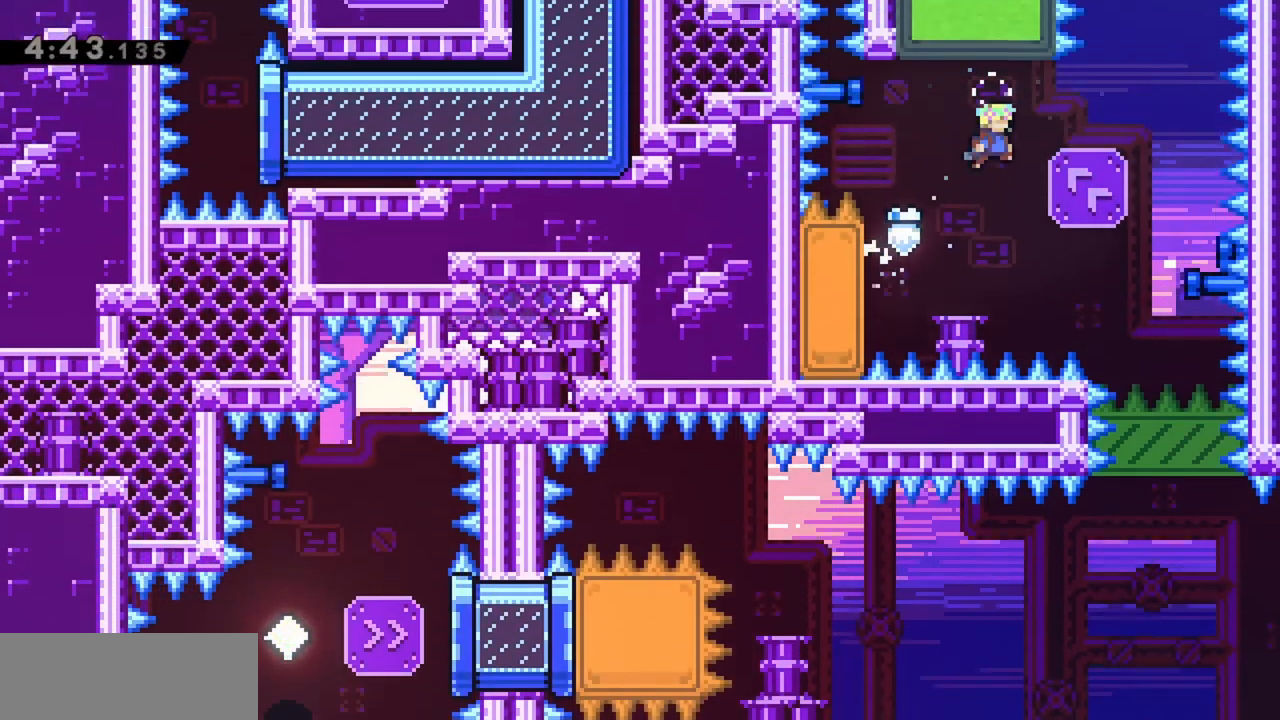
{"keys": ["jump"], "events": [[434, "right", "up"]]}
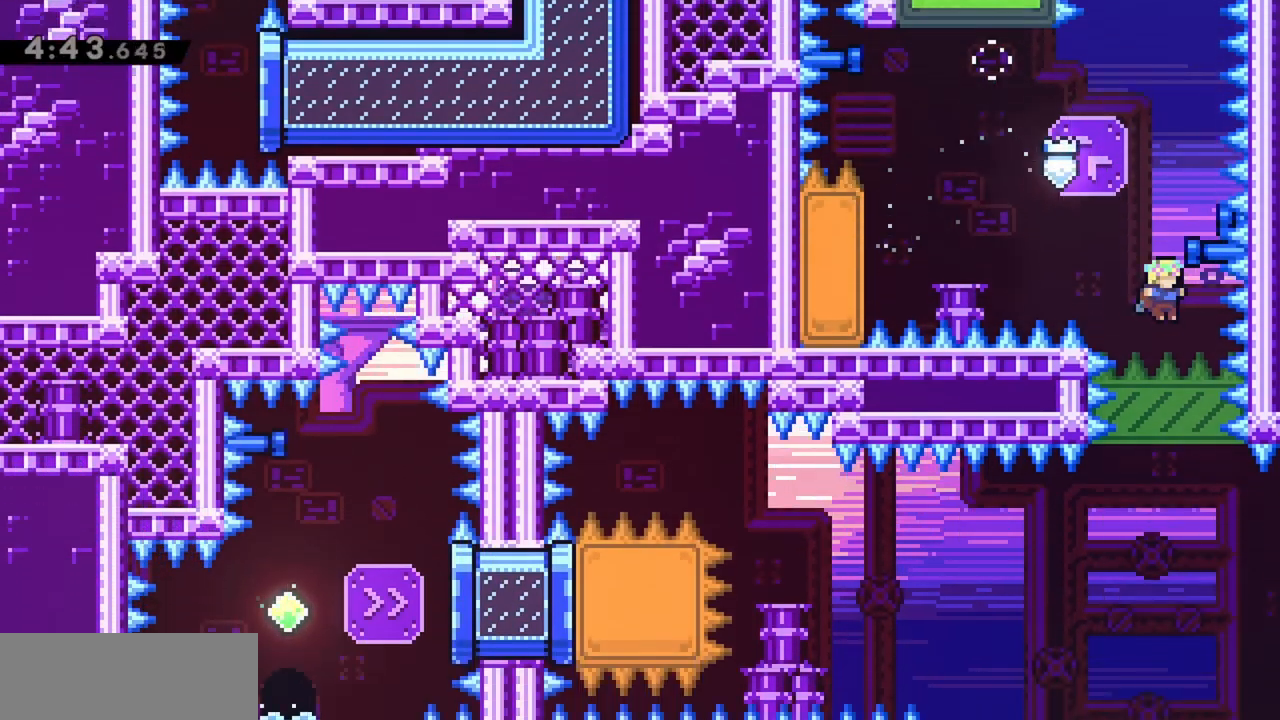
{"keys": ["jump"], "events": []}
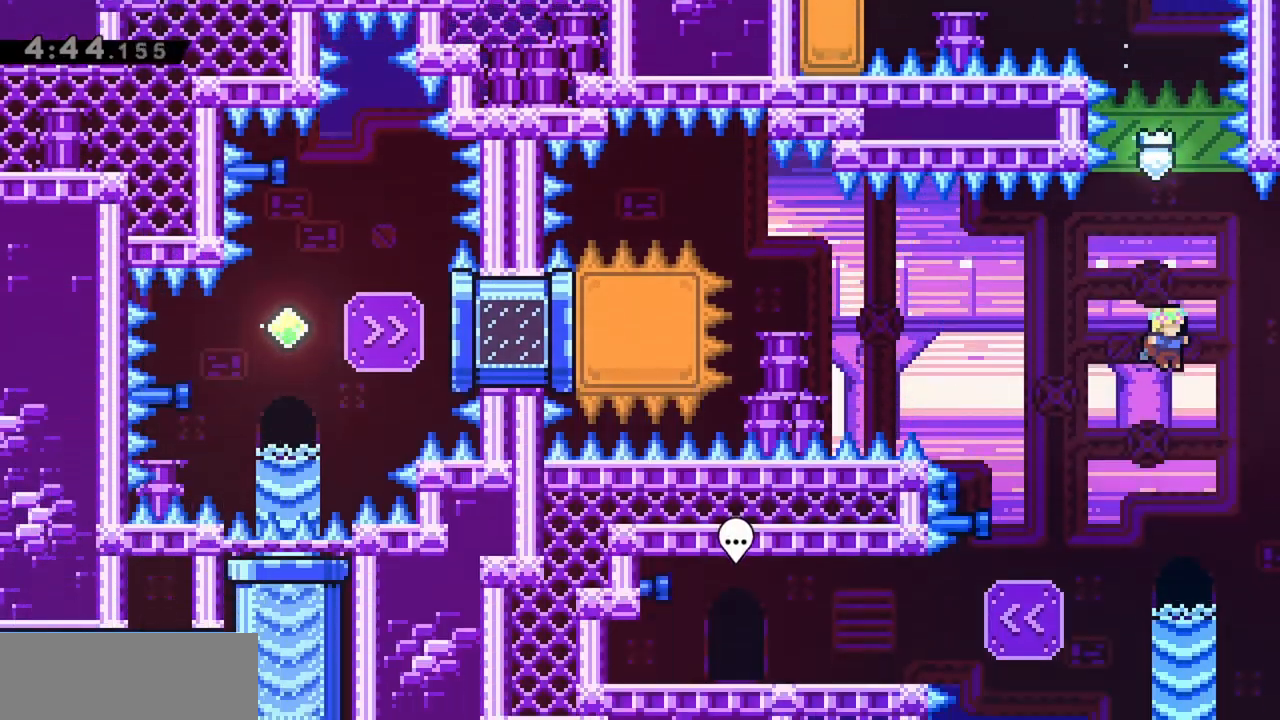
{"keys": ["dash", "jump", "left"], "events": [[34, "left", "down"], [450, "dash", "down"]]}
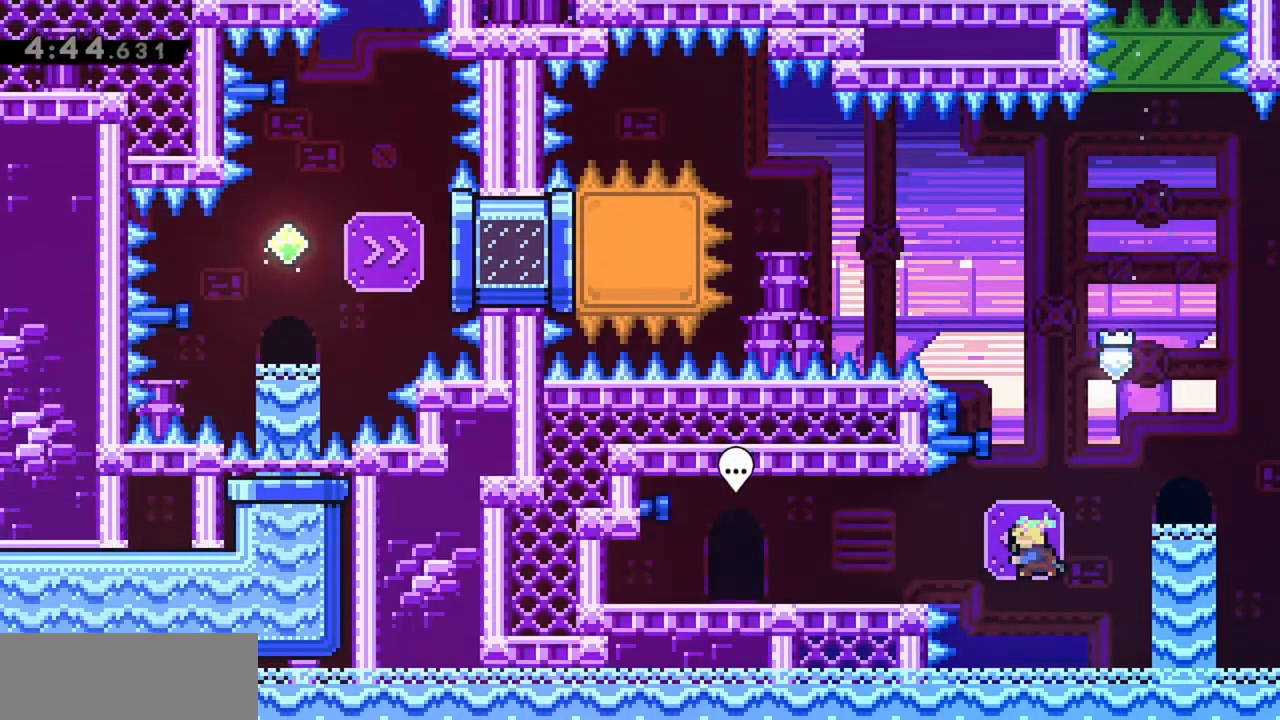
{"keys": [], "events": [[134, "dash", "up"], [317, "jump", "up"], [467, "left", "up"]]}
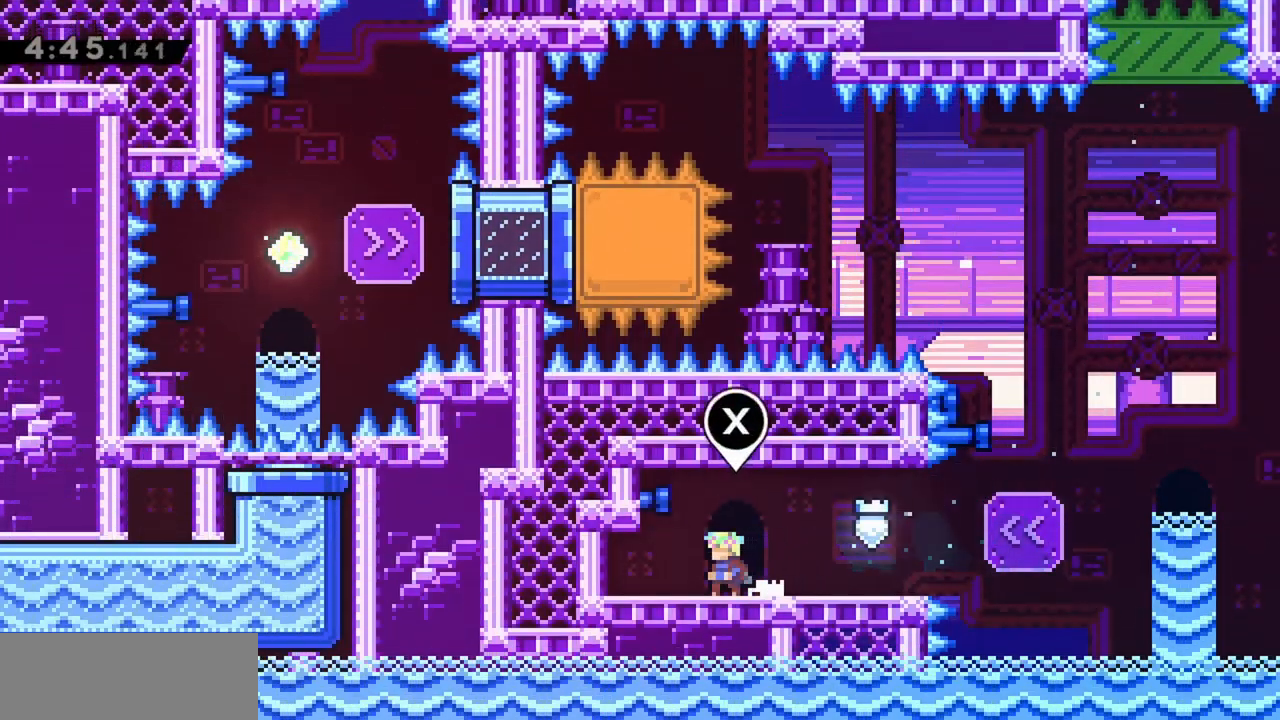
{"keys": [], "events": []}
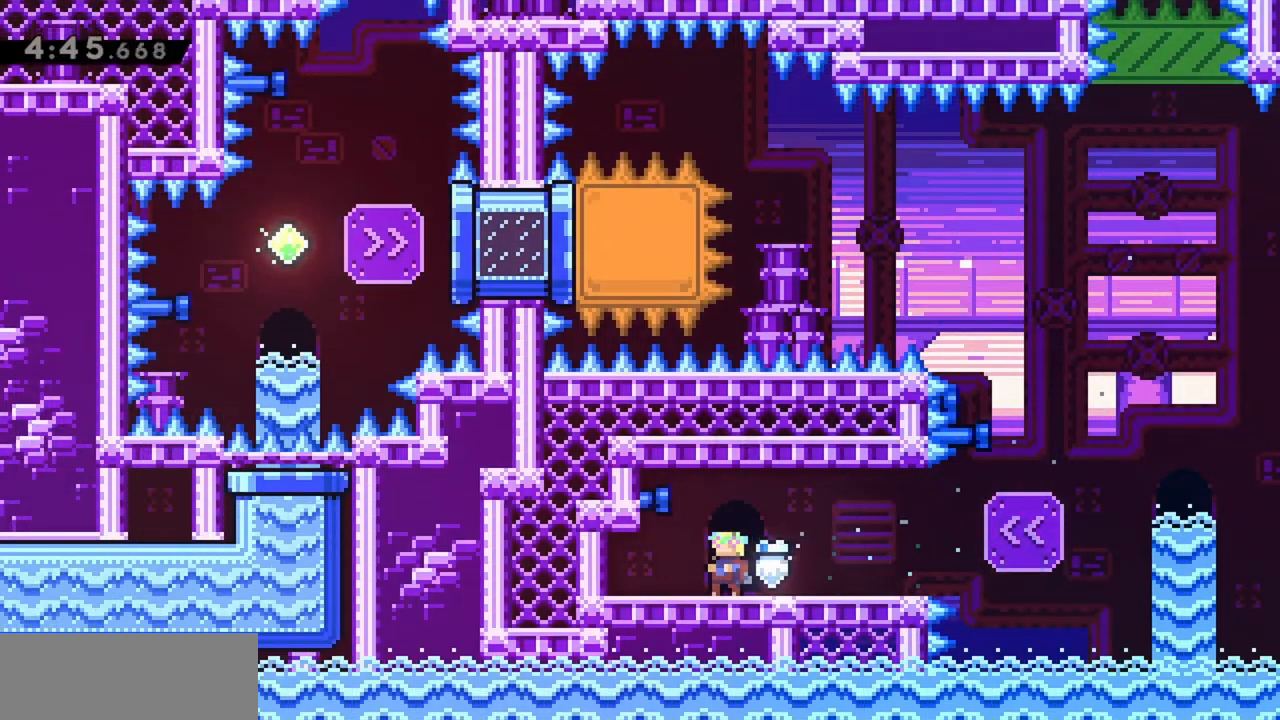
{"keys": [], "events": []}
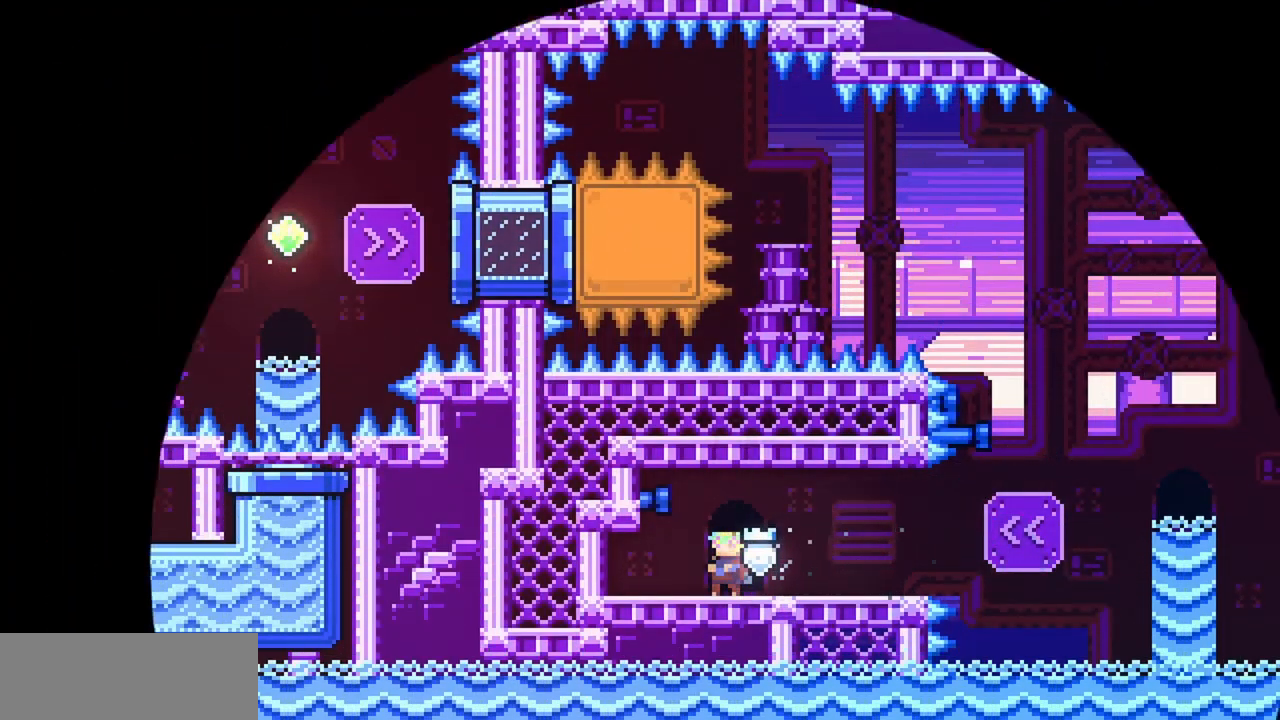
{"keys": [], "events": []}
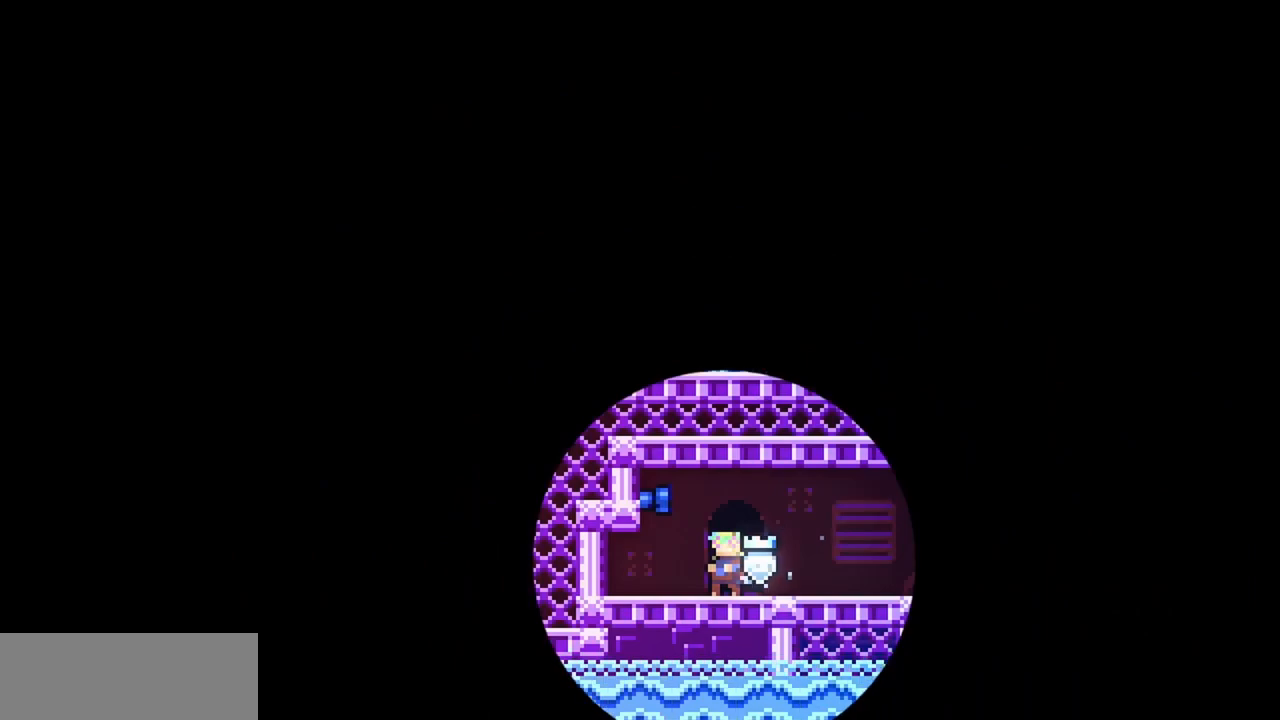
{"keys": [], "events": []}
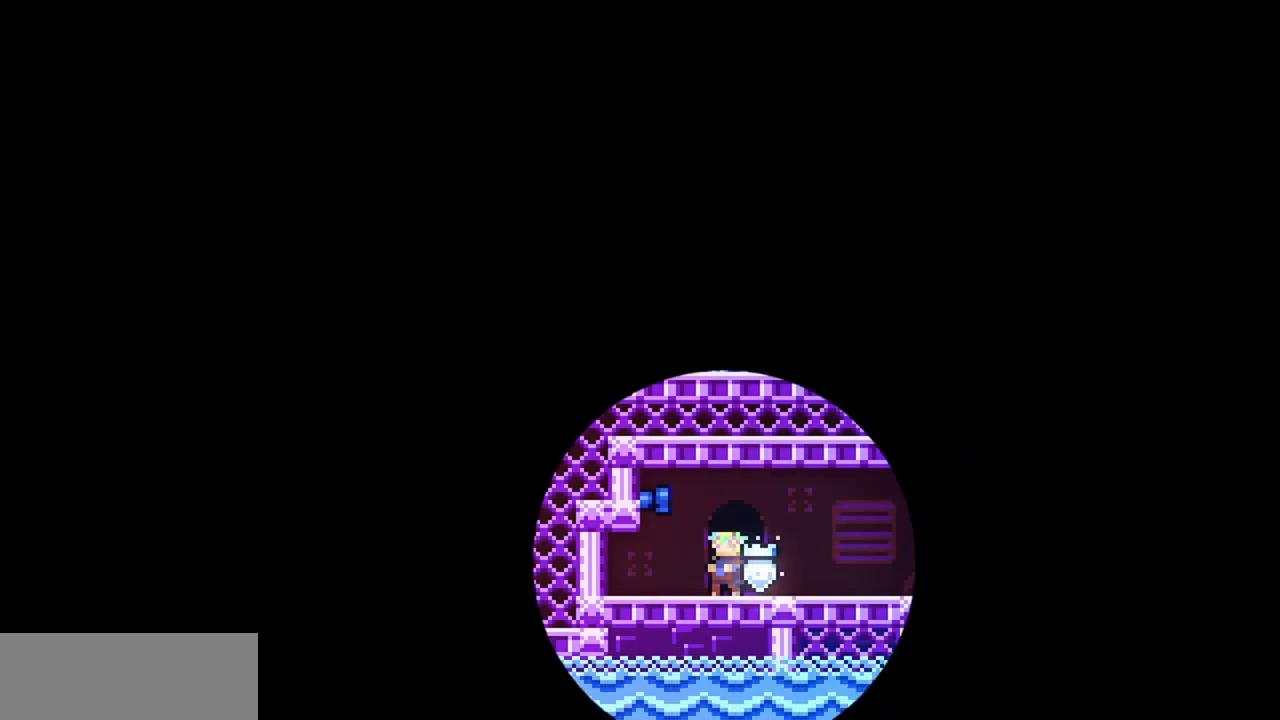
{"keys": [], "events": []}
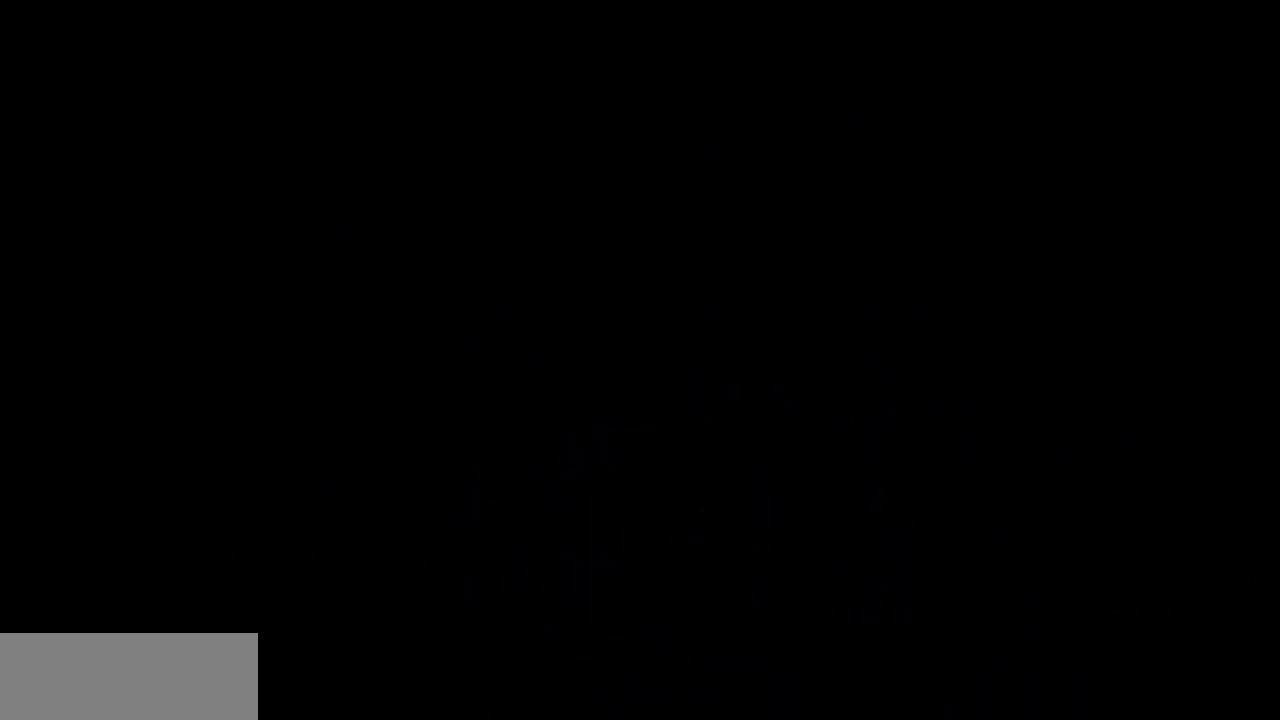
{"keys": [], "events": []}
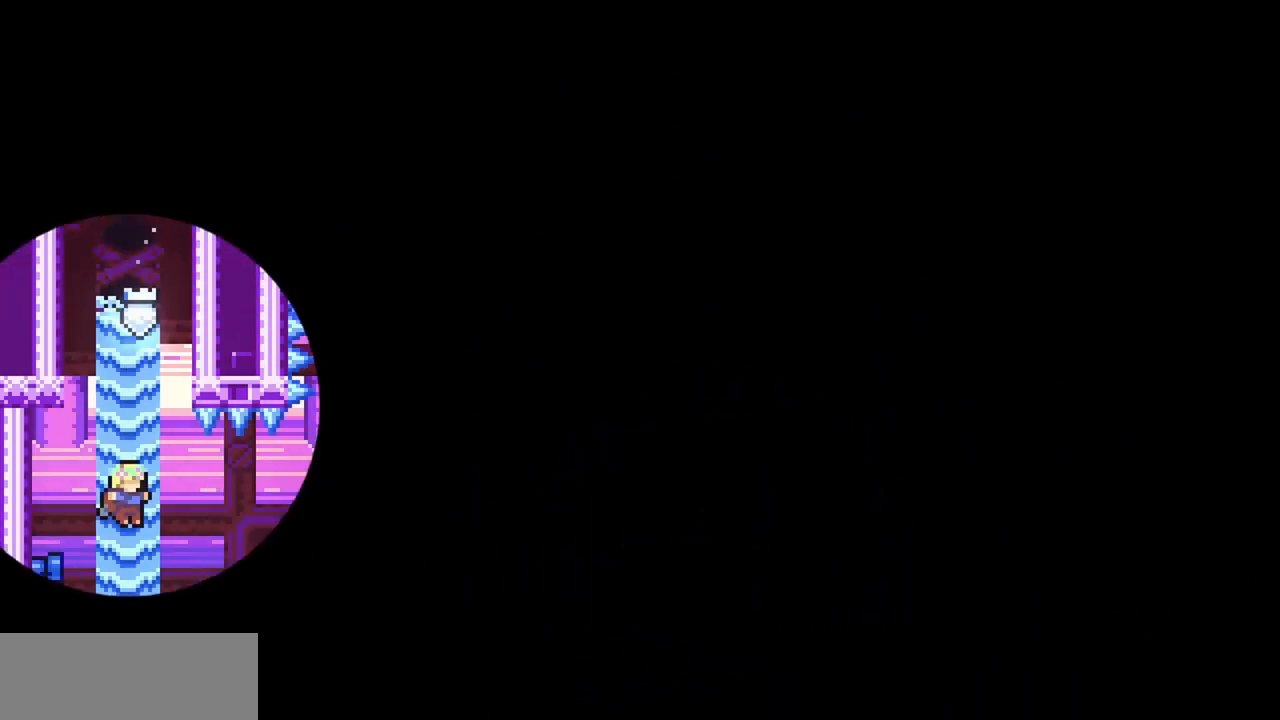
{"keys": [], "events": []}
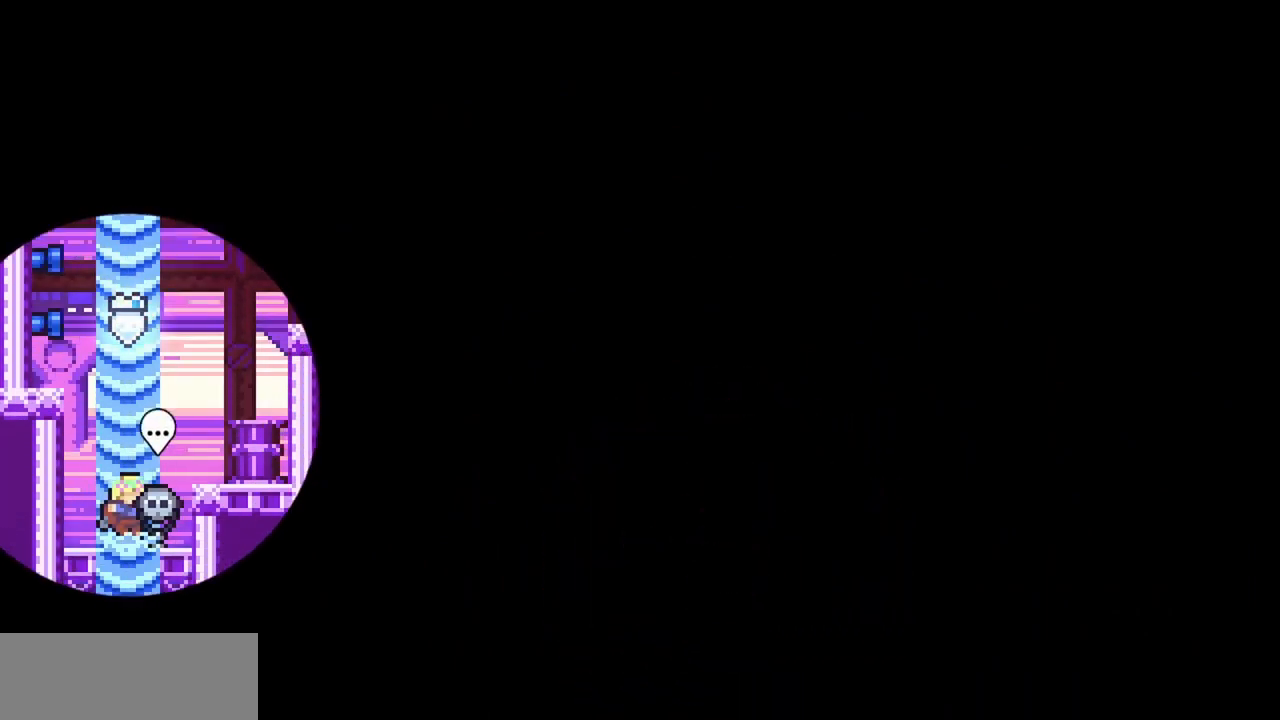
{"keys": ["jump", "right"], "events": [[450, "jump", "down"], [484, "right", "down"]]}
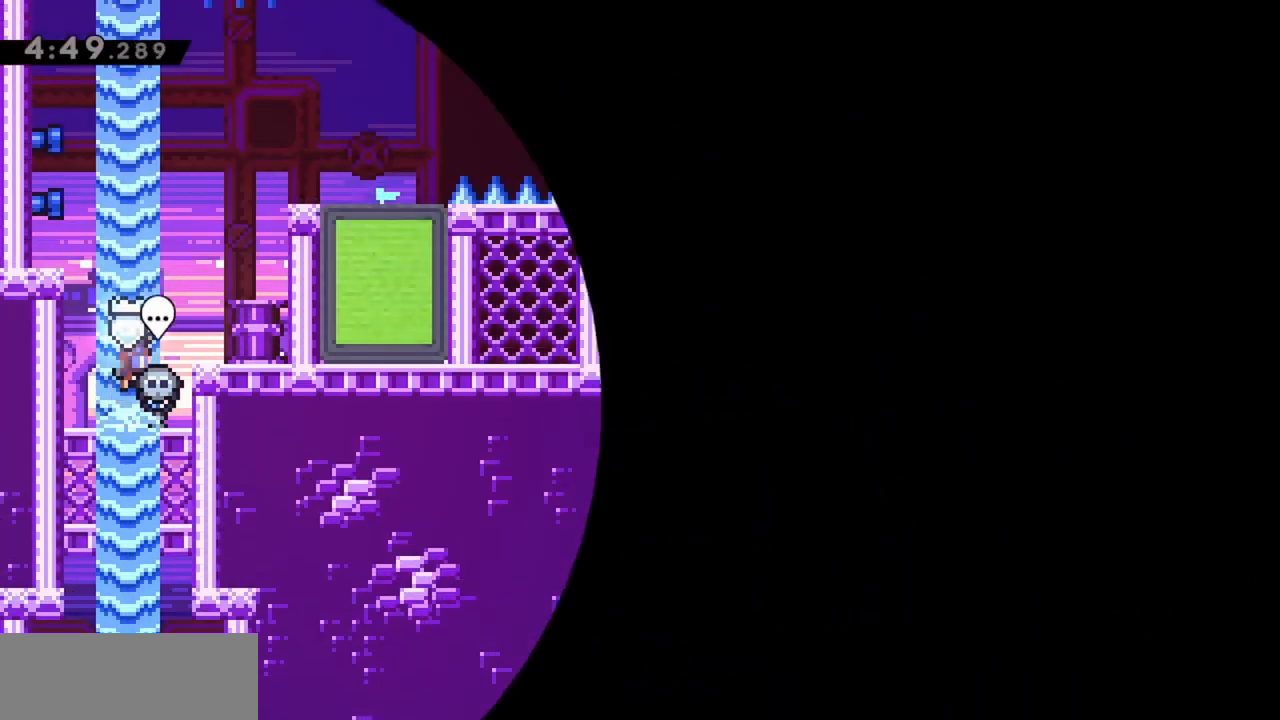
{"keys": ["jump"], "events": [[167, "jump", "up"], [267, "right", "up"], [450, "jump", "down"]]}
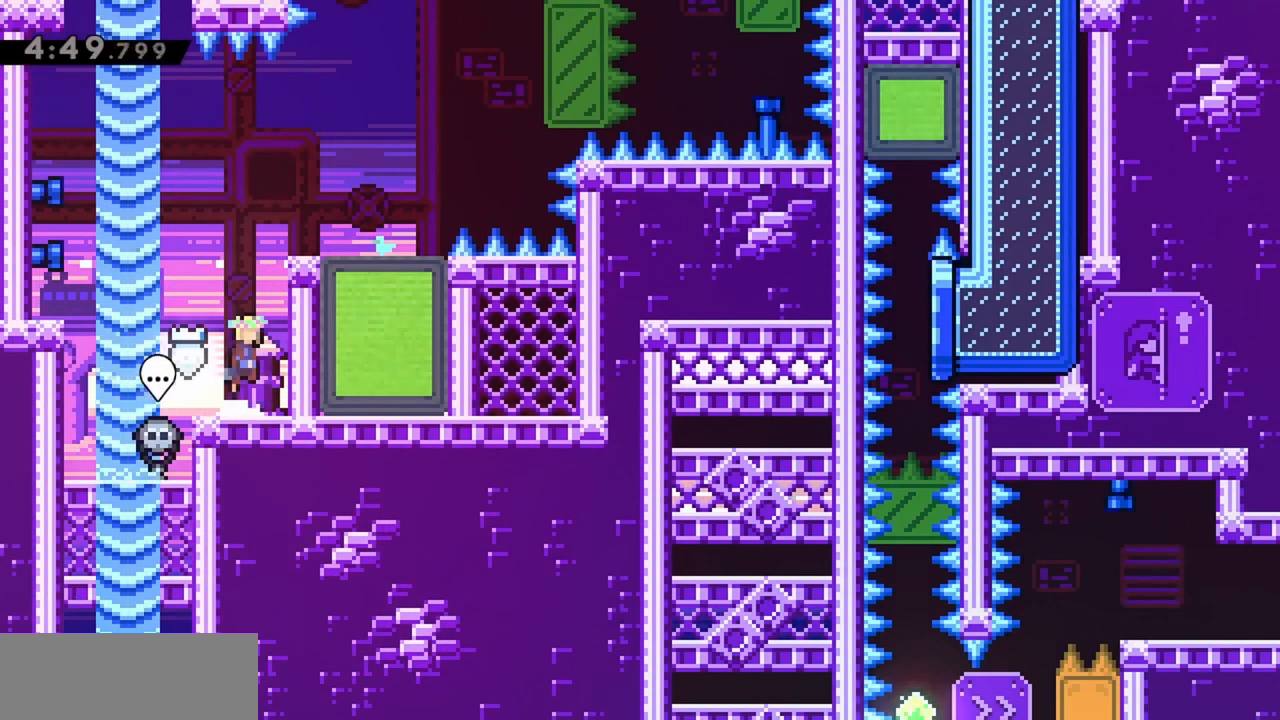
{"keys": ["grab", "right"], "events": [[50, "right", "down"], [84, "grab", "down"], [184, "jump", "up"], [234, "jump", "down"], [500, "jump", "up"]]}
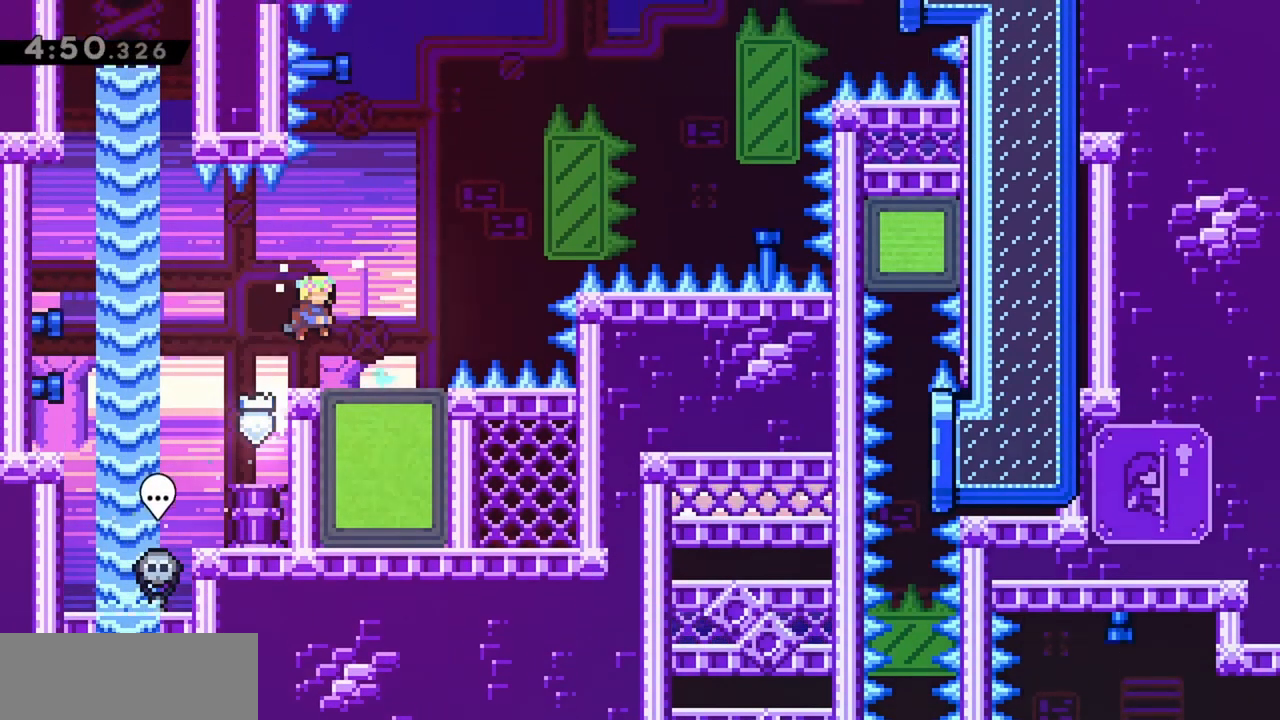
{"keys": [], "events": [[50, "grab", "up"], [150, "right", "up"], [234, "down", "down"], [284, "dash", "down"], [467, "dash", "up"], [467, "down", "up"]]}
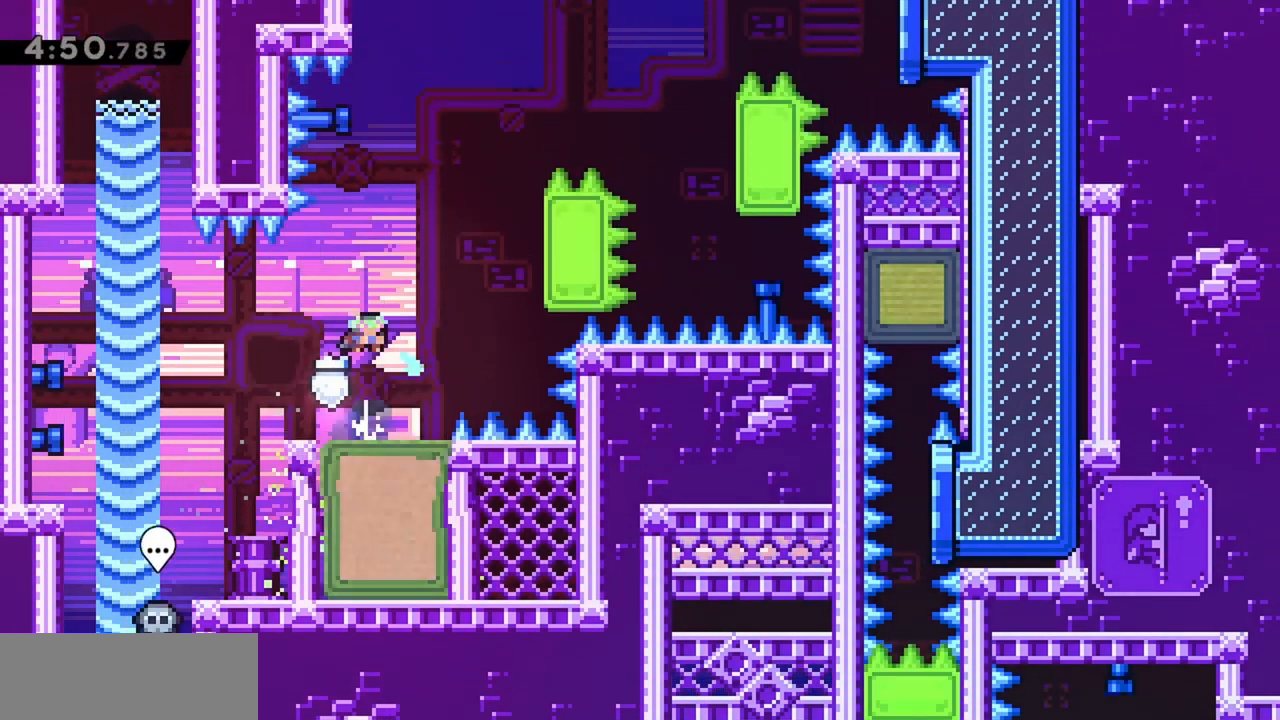
{"keys": ["jump", "right"], "events": [[434, "right", "down"], [484, "jump", "down"]]}
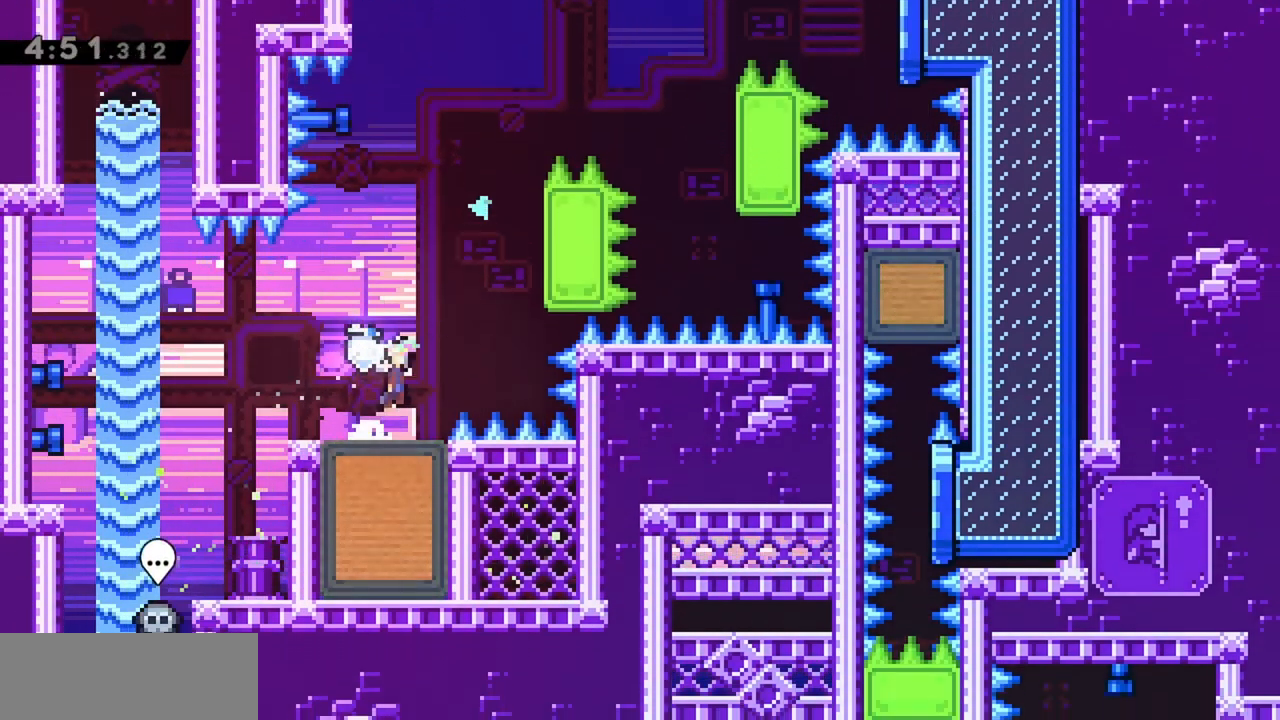
{"keys": [], "events": [[300, "grab", "down"], [350, "jump", "up"], [400, "up", "down"], [484, "grab", "up"], [484, "right", "up"], [484, "up", "up"]]}
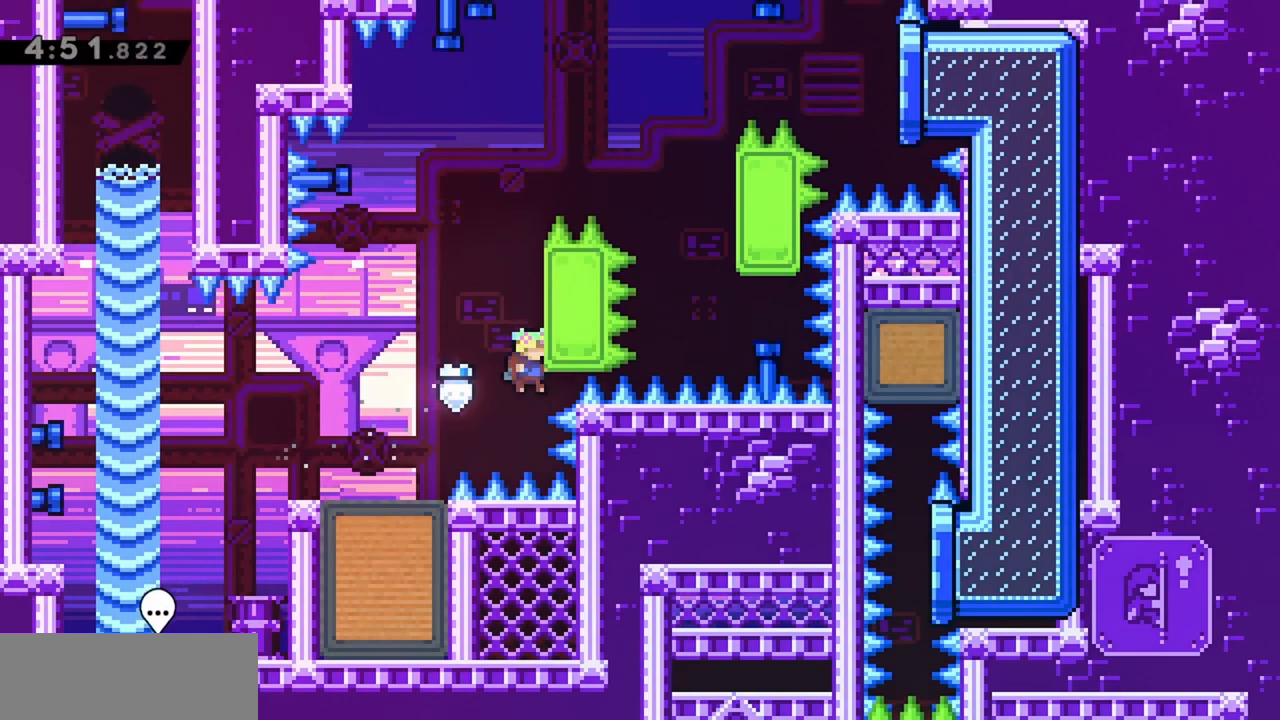
{"keys": ["grab", "jump", "right", "up"], "events": [[34, "jump", "down"], [317, "right", "down"], [350, "grab", "down"], [450, "up", "down"]]}
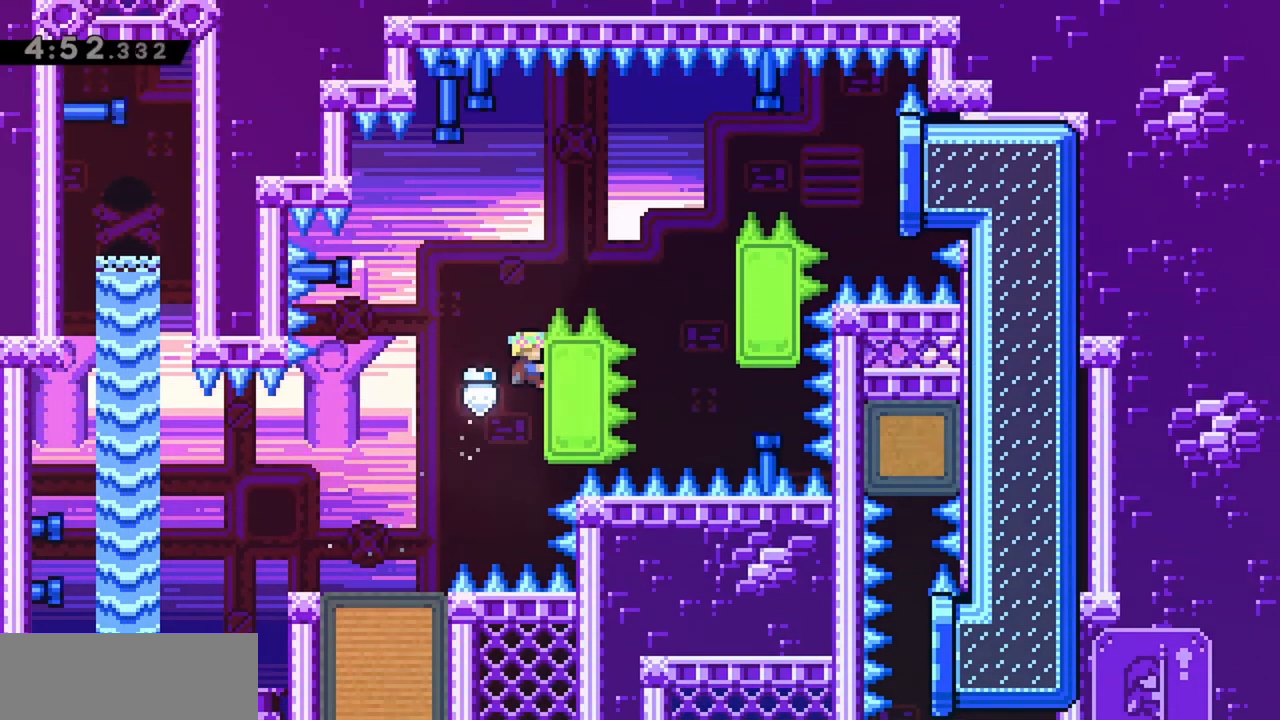
{"keys": ["grab", "jump", "right"], "events": [[50, "jump", "up"], [367, "jump", "down"], [500, "up", "up"]]}
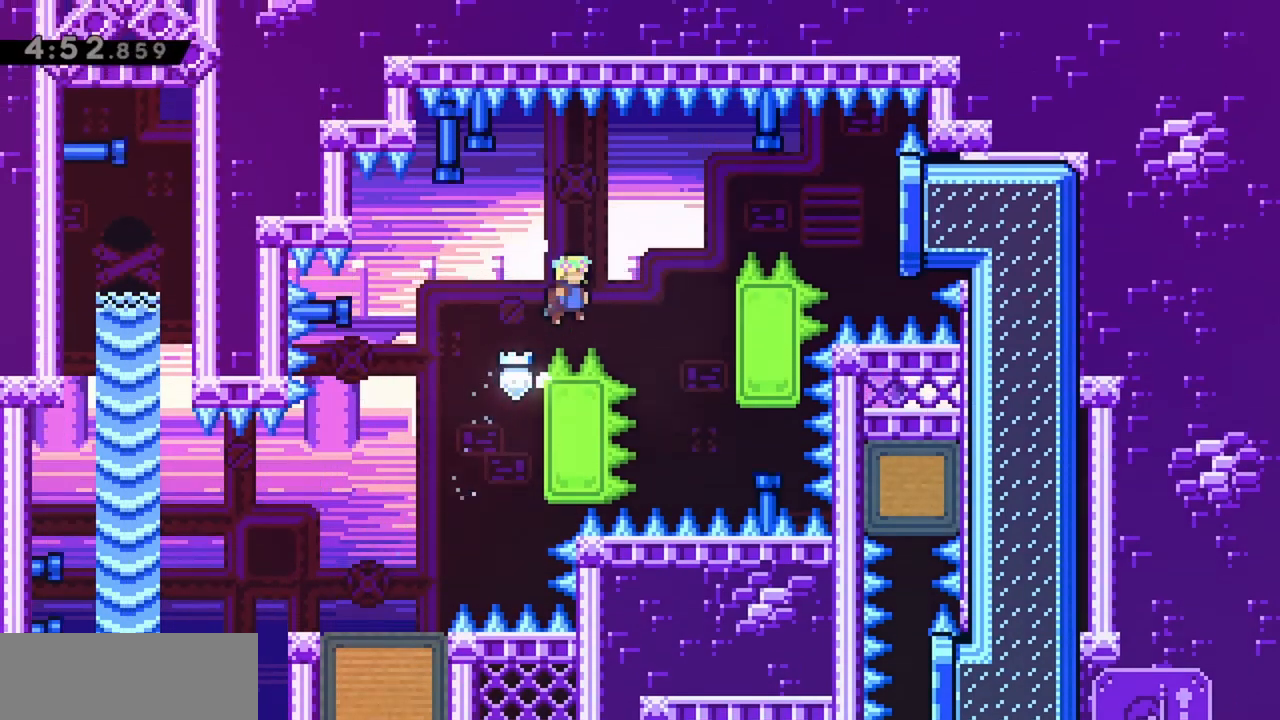
{"keys": ["grab", "right"], "events": [[367, "jump", "up"]]}
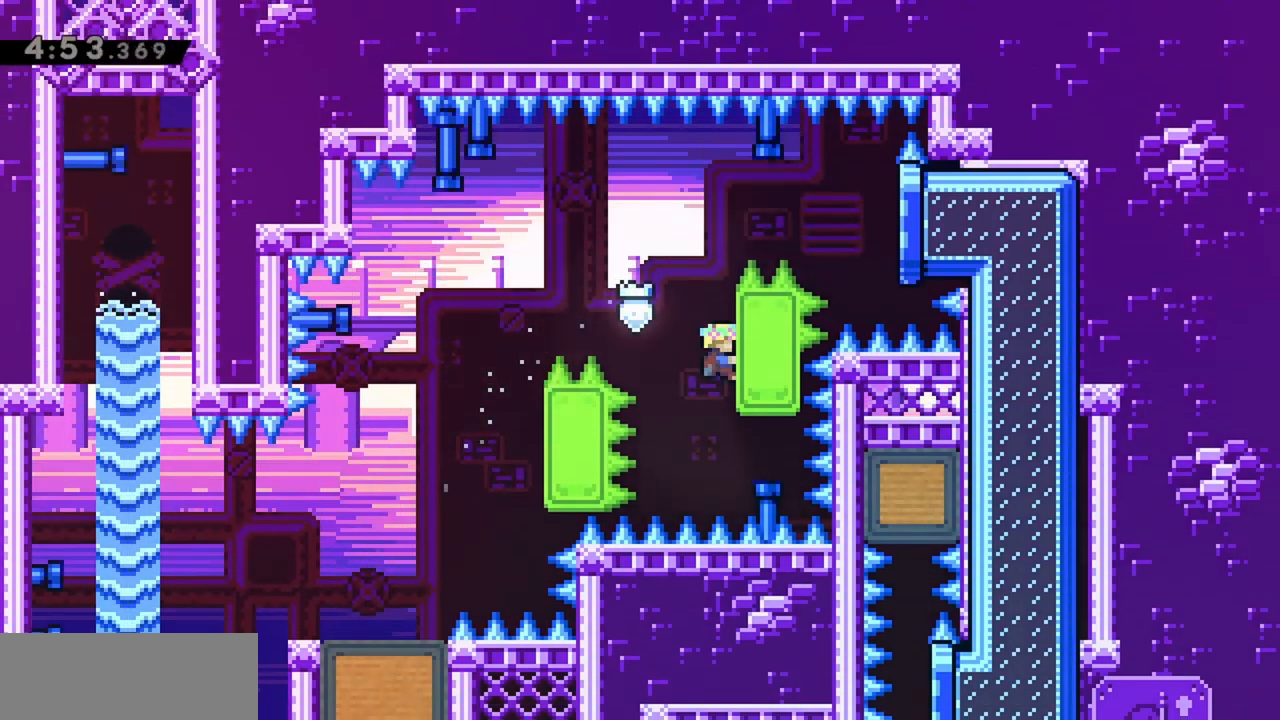
{"keys": ["jump", "right"], "events": [[17, "grab", "up"], [17, "right", "up"], [100, "jump", "down"], [434, "right", "down"]]}
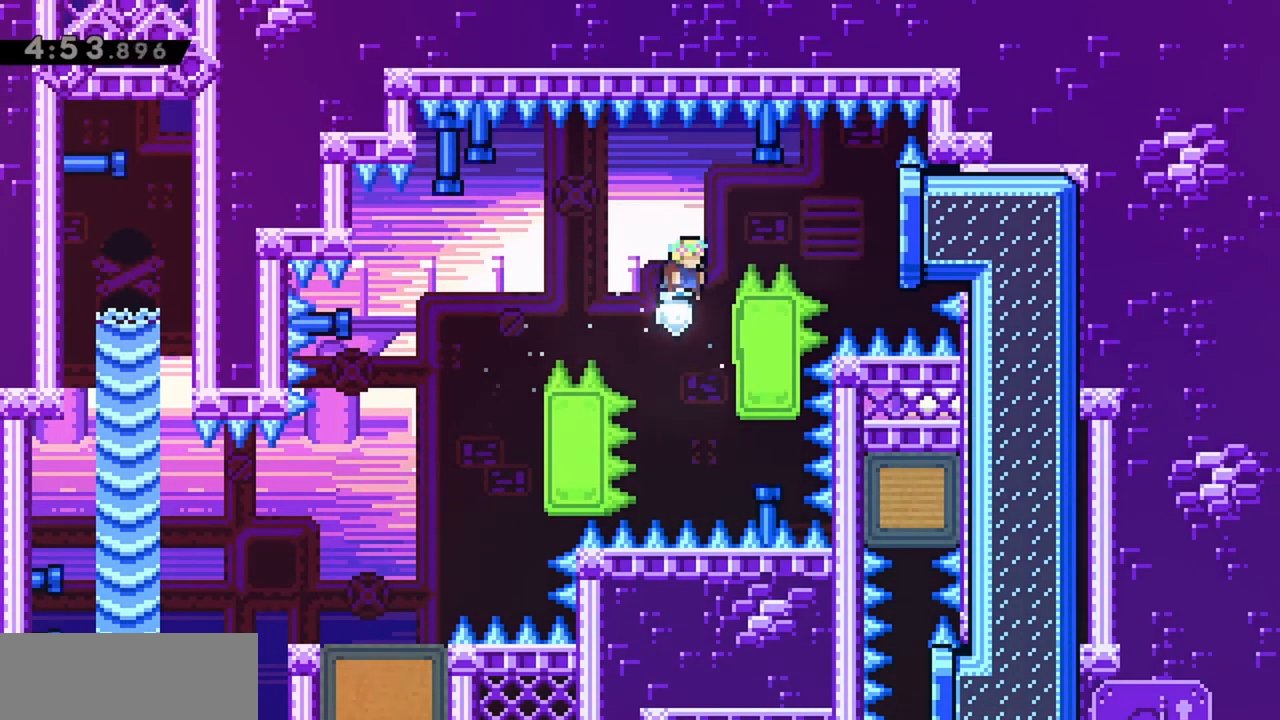
{"keys": ["dash", "grab", "jump", "right"], "events": [[17, "grab", "down"], [117, "up", "down"], [167, "jump", "up"], [250, "jump", "down"], [250, "up", "up"], [434, "dash", "down"]]}
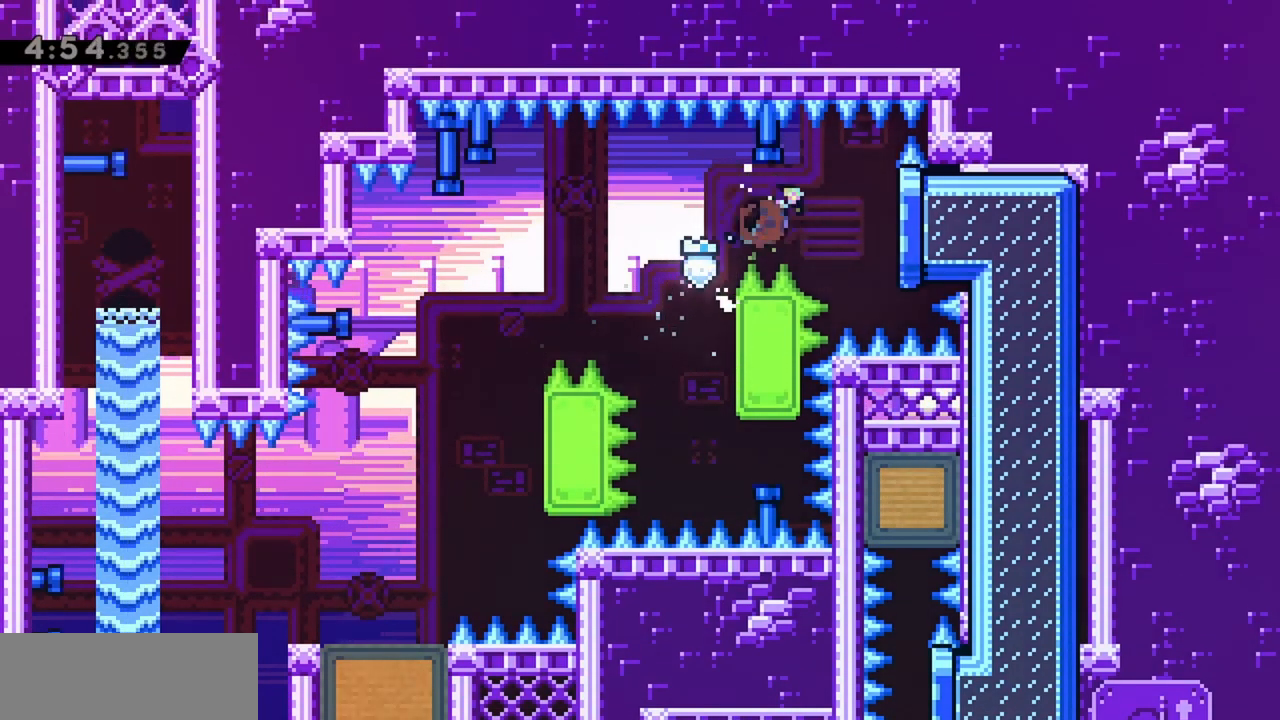
{"keys": [], "events": [[117, "dash", "up"], [167, "jump", "up"], [267, "grab", "up"], [267, "right", "up"]]}
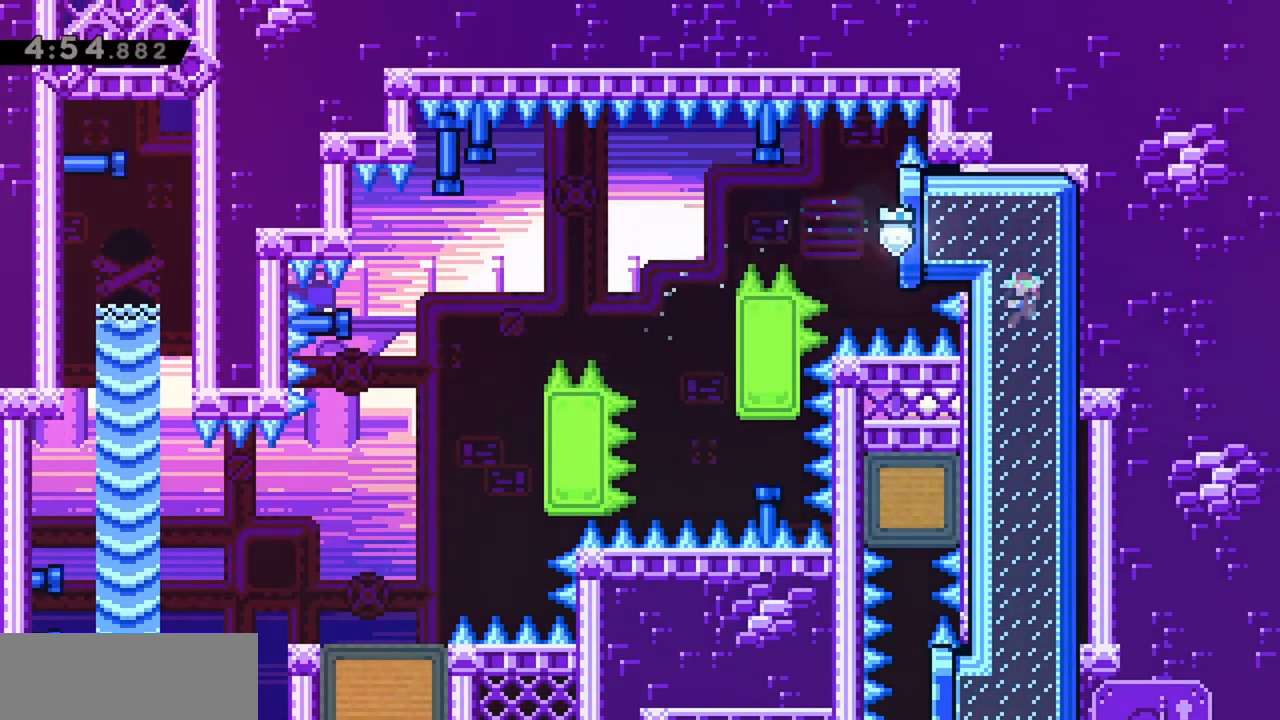
{"keys": [], "events": []}
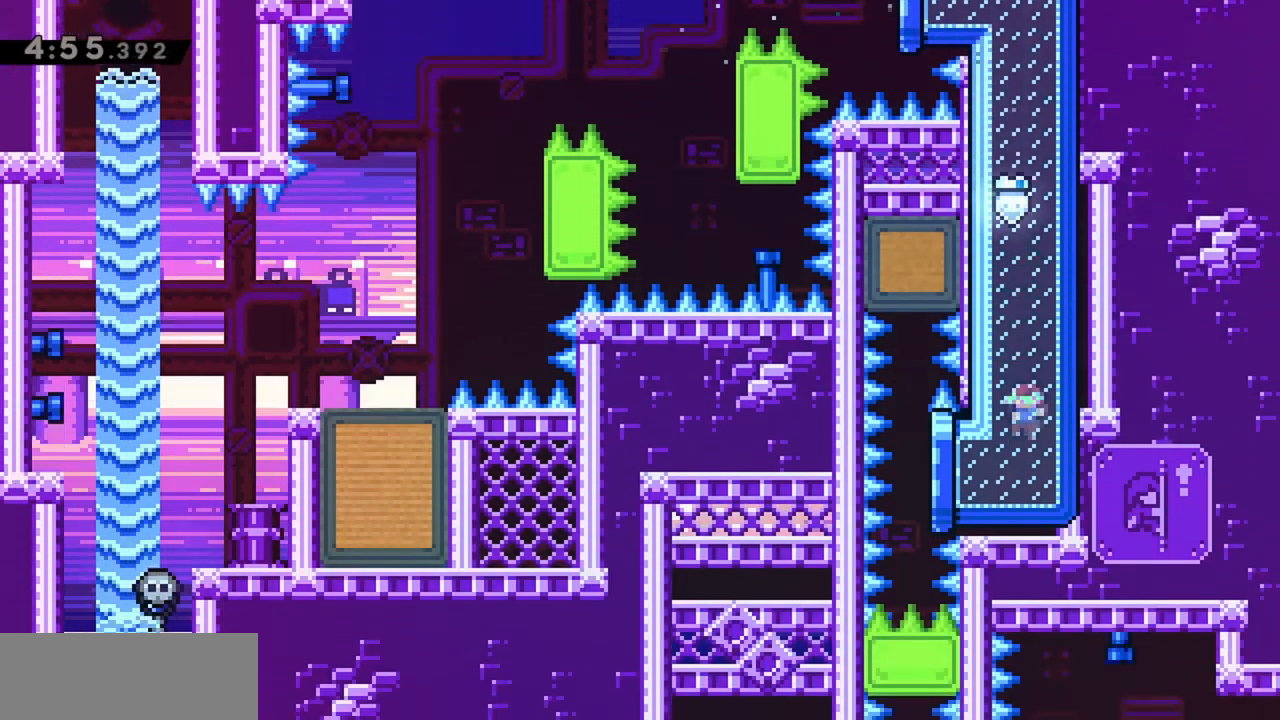
{"keys": ["grab", "right"], "events": [[100, "grab", "down"], [100, "right", "down"]]}
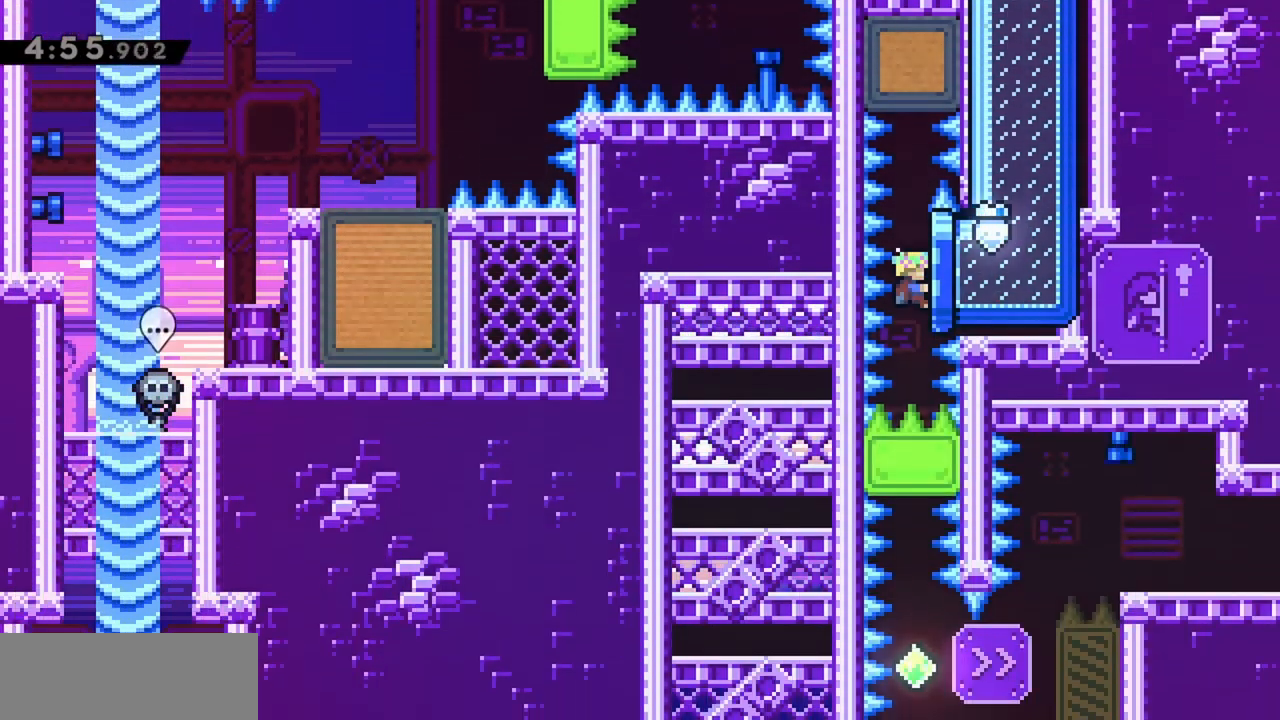
{"keys": ["grab", "up"], "events": [[150, "right", "up"], [200, "up", "down"]]}
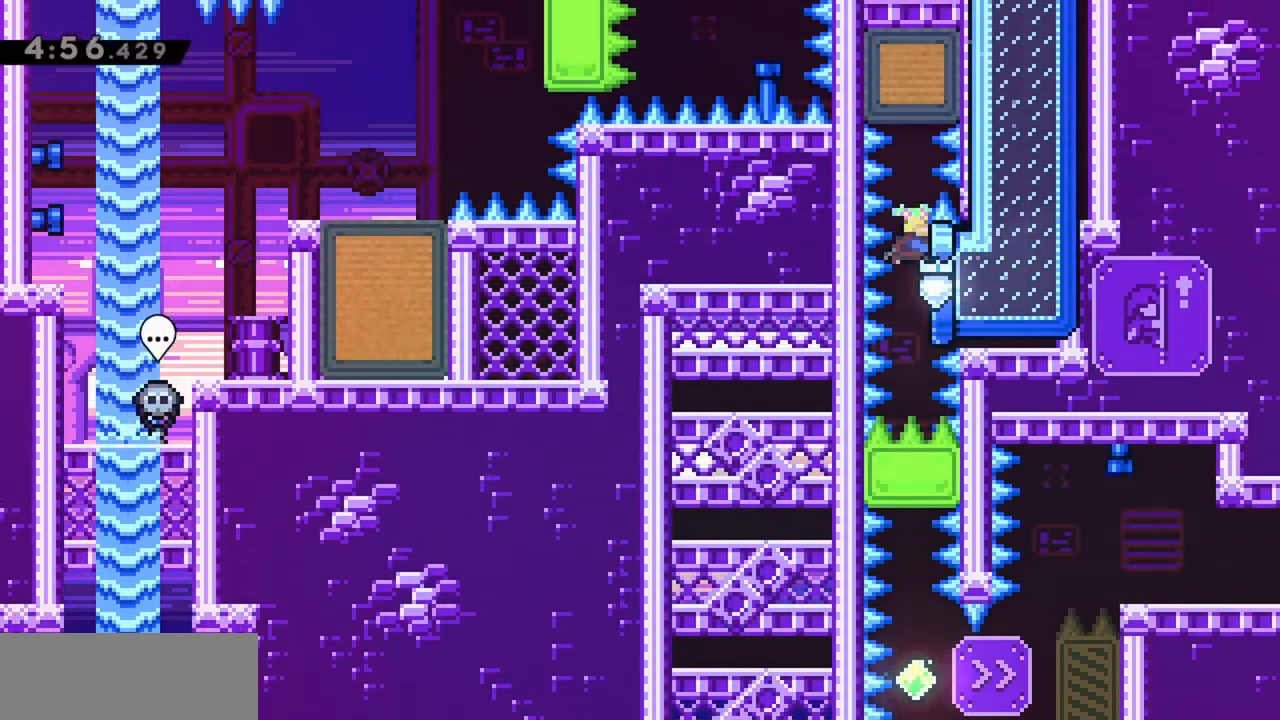
{"keys": [], "events": [[17, "dash", "down"], [200, "dash", "up"], [300, "grab", "up"], [350, "up", "up"]]}